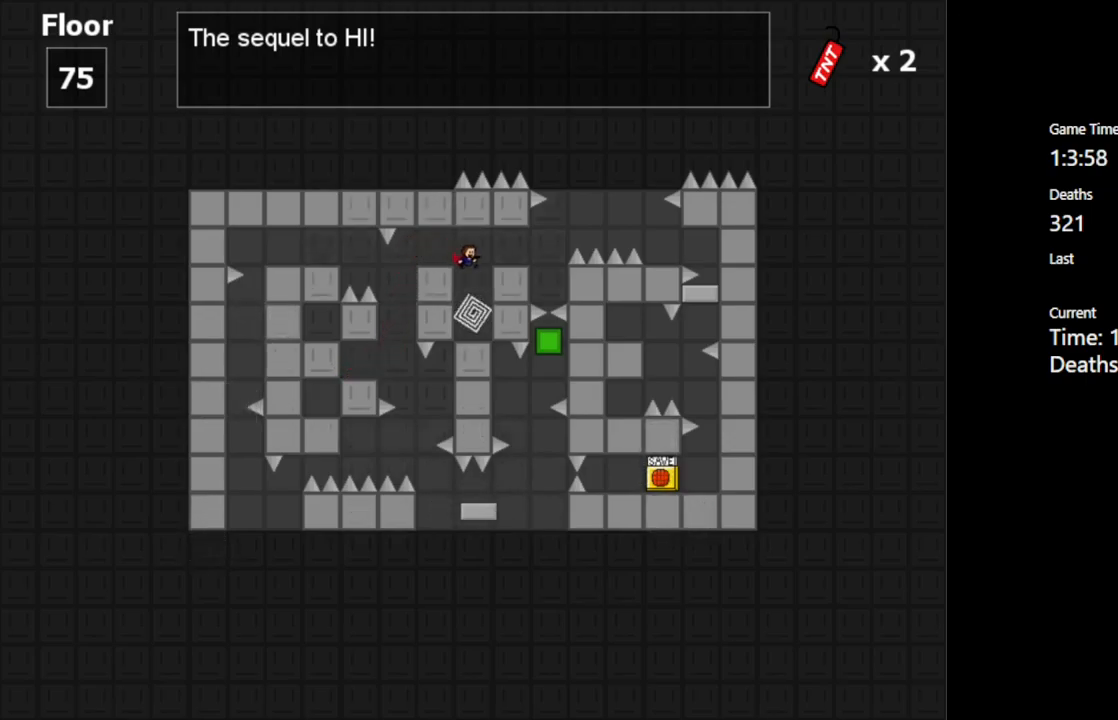
Gameplay with keyboard; each line is a JSON object with the keys held at the frame after it. "events" lists presses ("down") and releases ("up") of "c", "ctrl", "down", "left", "r", "right", "shift_l", "shift_r", "up", "v", "x" and "z" between this image and that frame as [ms after this image, input, new state], when the widget could be followed in between. No other keys are recorded. Mouse input is not recorded.
{"keys": [], "events": []}
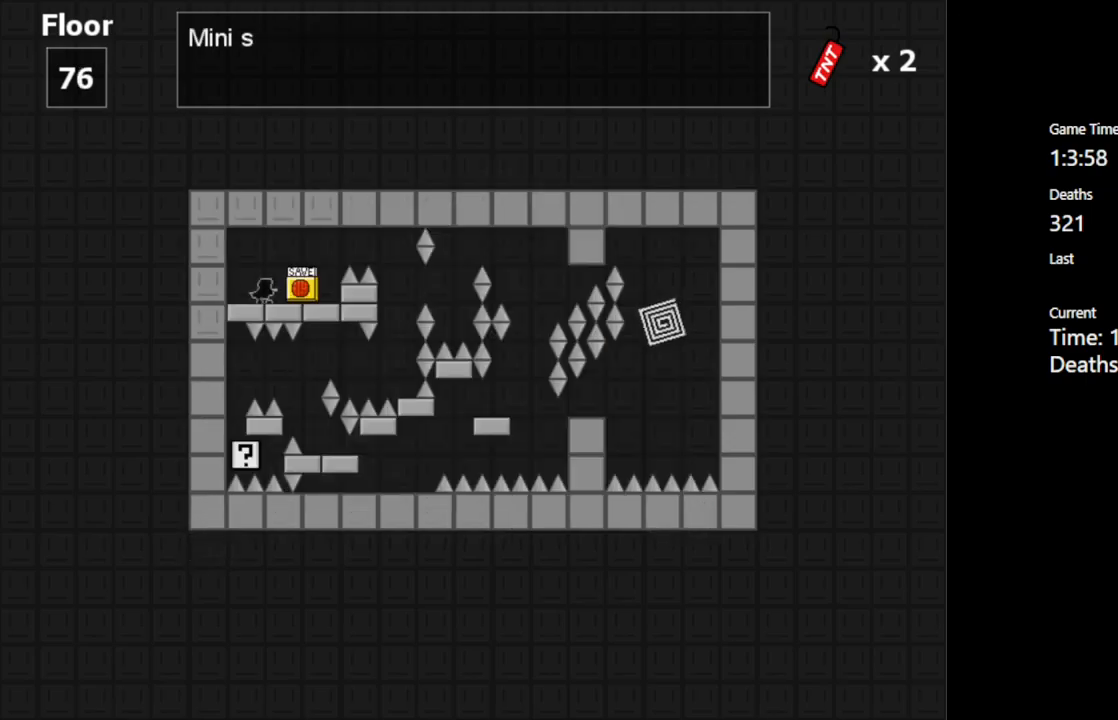
{"keys": ["right"], "events": [[450, "right", "down"]]}
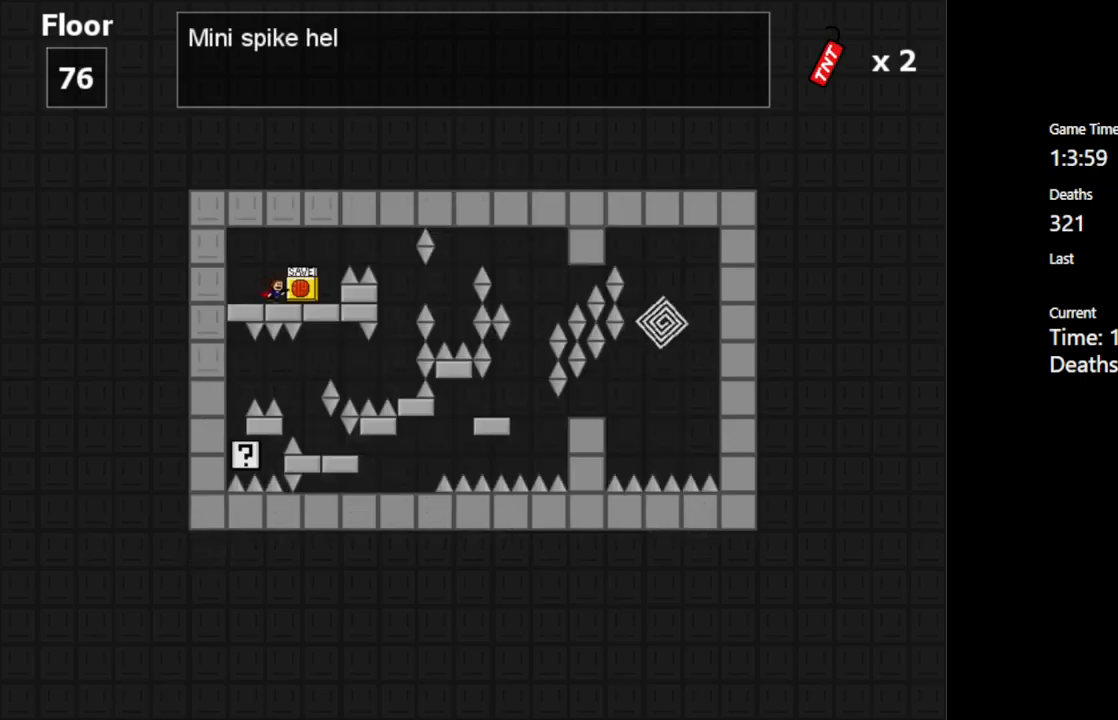
{"keys": [], "events": [[116, "right", "up"]]}
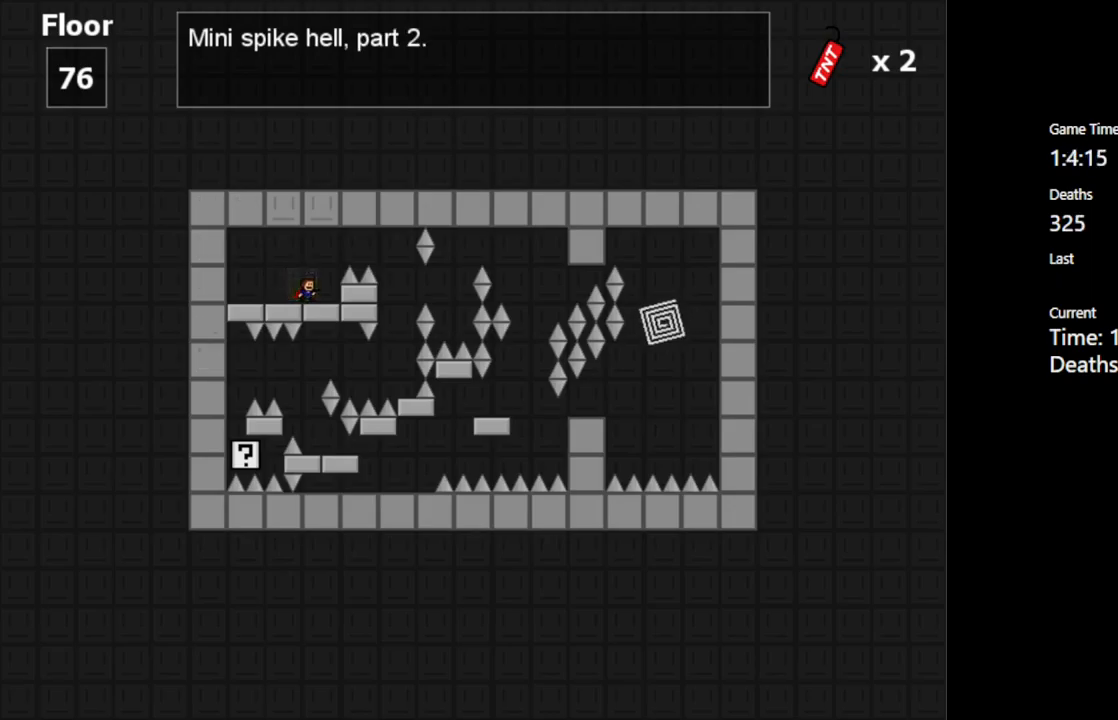
{"keys": ["right", "shift_l"], "events": [[117, "right", "down"], [134, "shift_l", "down"], [267, "shift_l", "up"], [400, "shift_l", "down"]]}
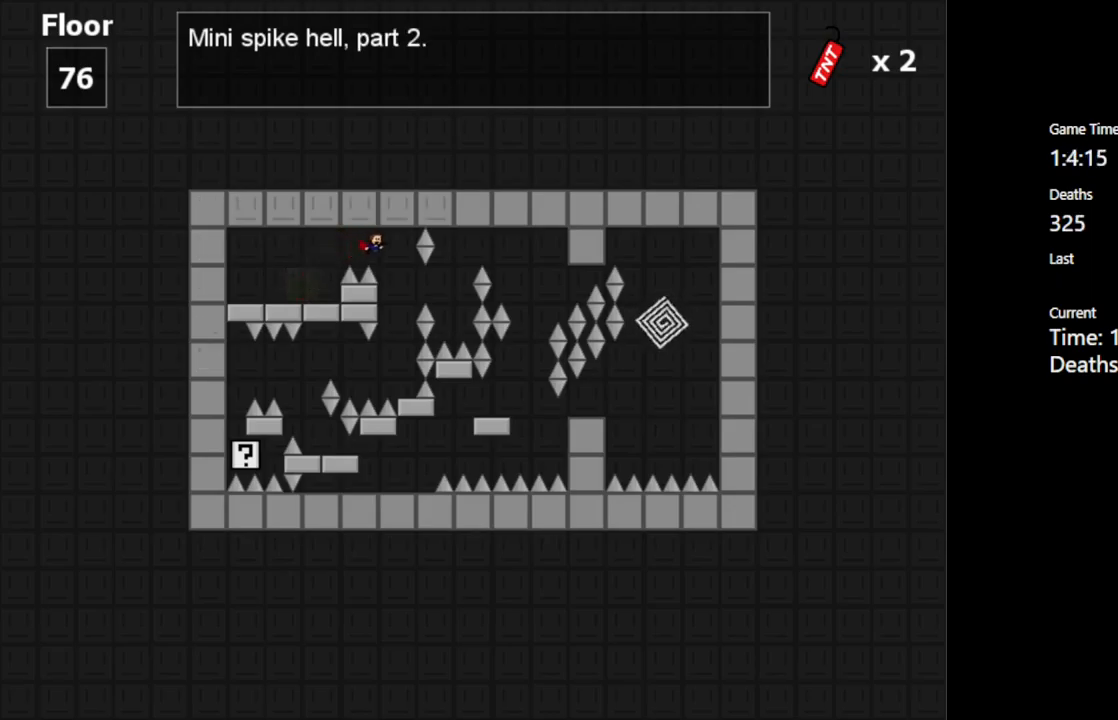
{"keys": [], "events": [[50, "shift_l", "up"], [134, "right", "up"]]}
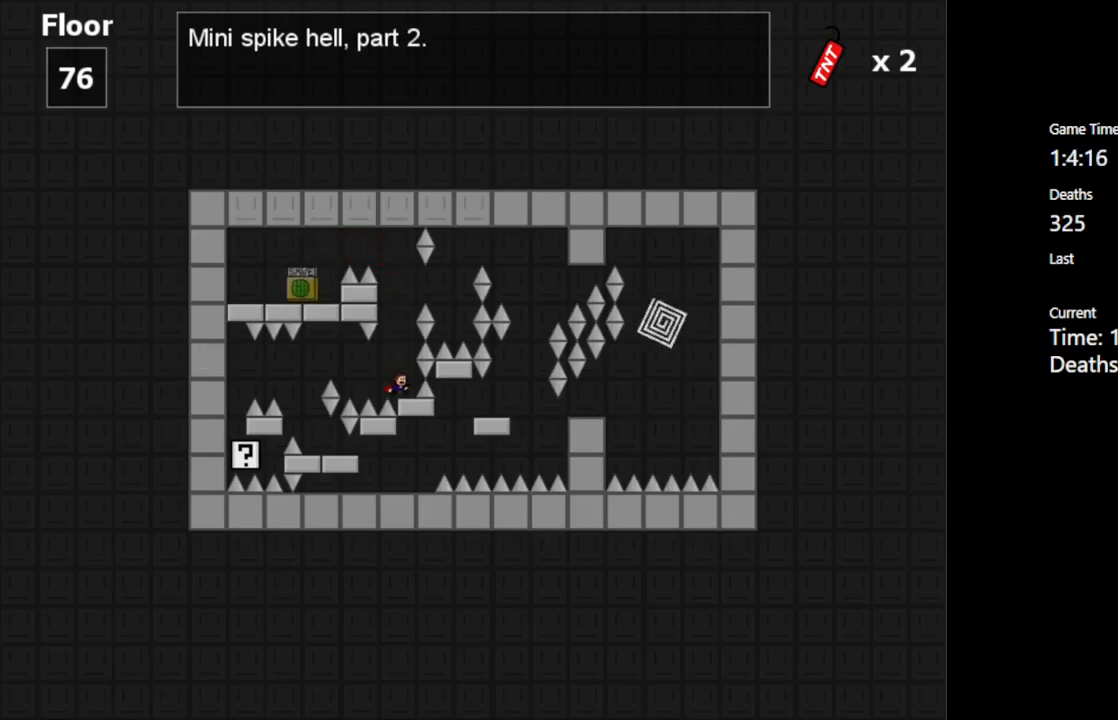
{"keys": ["left"], "events": [[167, "shift_l", "down"], [217, "shift_l", "up"], [384, "left", "down"]]}
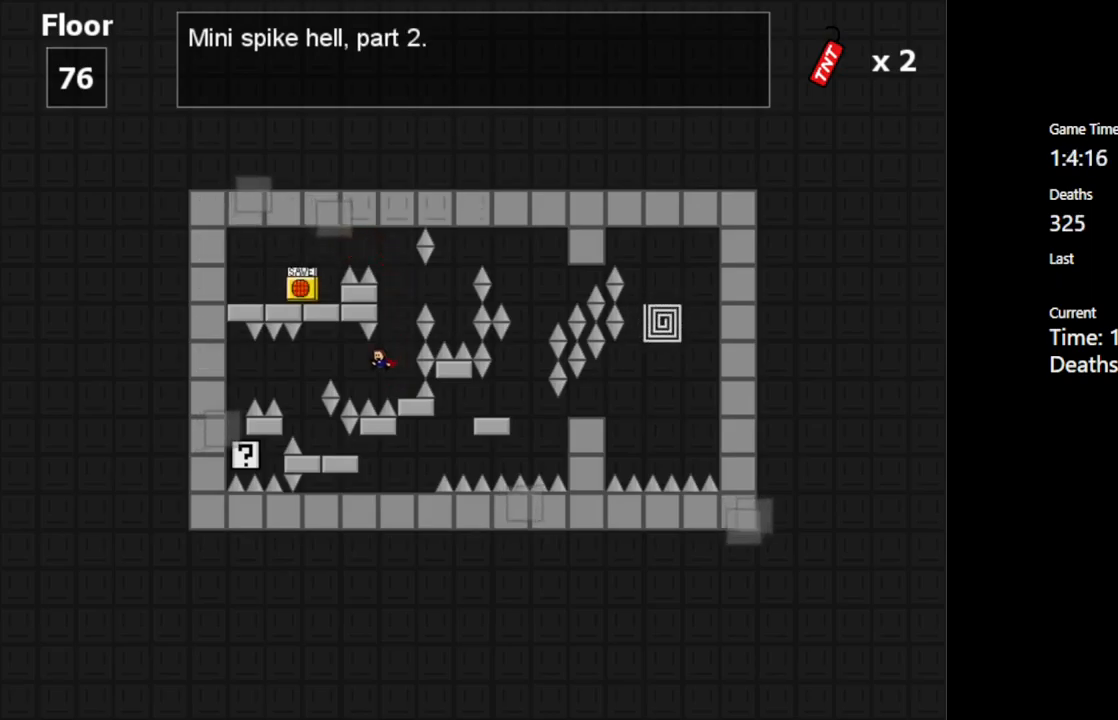
{"keys": [], "events": [[100, "shift_l", "down"], [167, "shift_l", "up"], [450, "left", "up"]]}
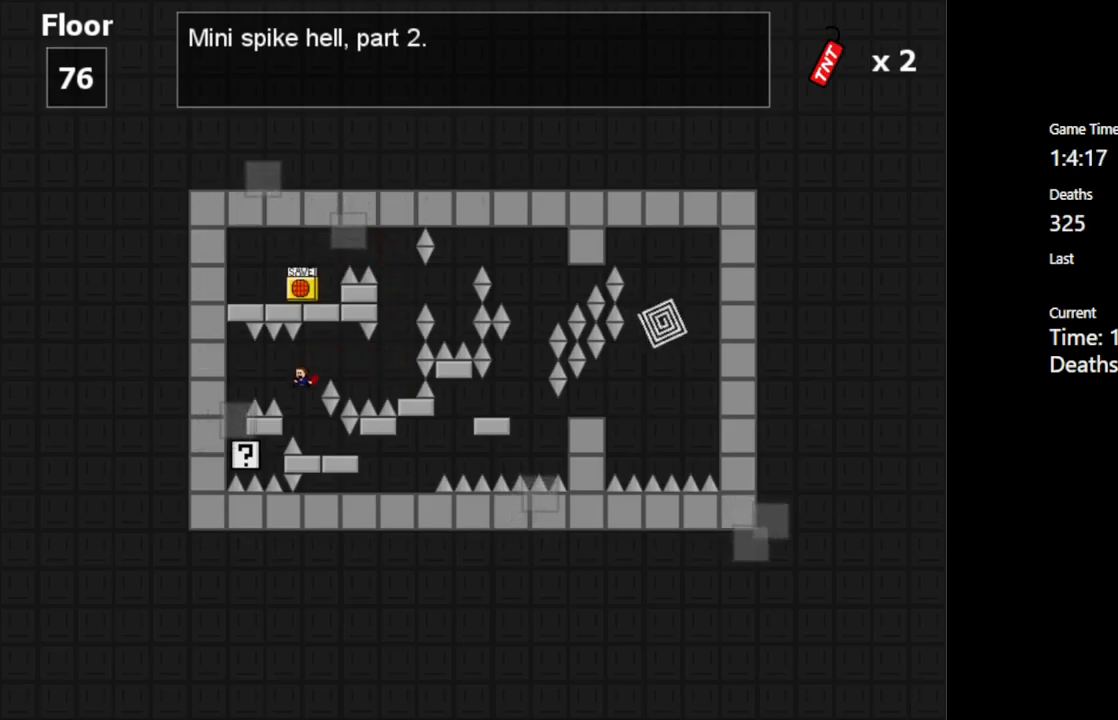
{"keys": [], "events": [[67, "right", "down"], [184, "right", "up"]]}
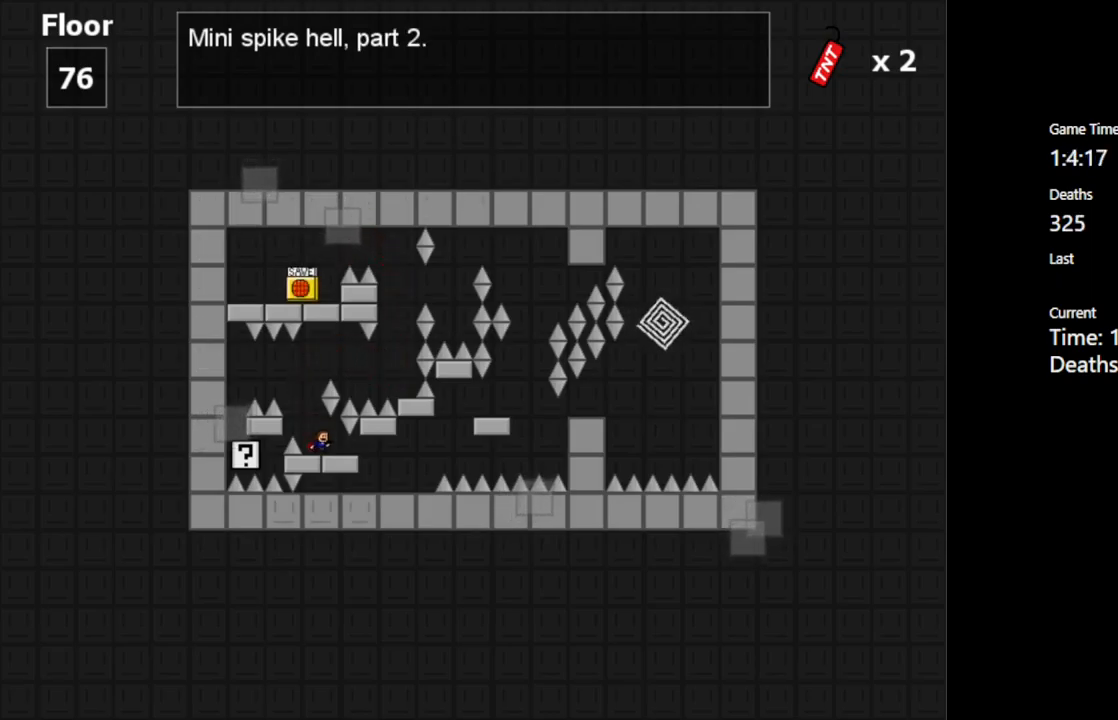
{"keys": ["left"], "events": [[67, "left", "down"], [100, "left", "up"], [300, "left", "down"], [300, "shift_l", "down"], [450, "shift_l", "up"]]}
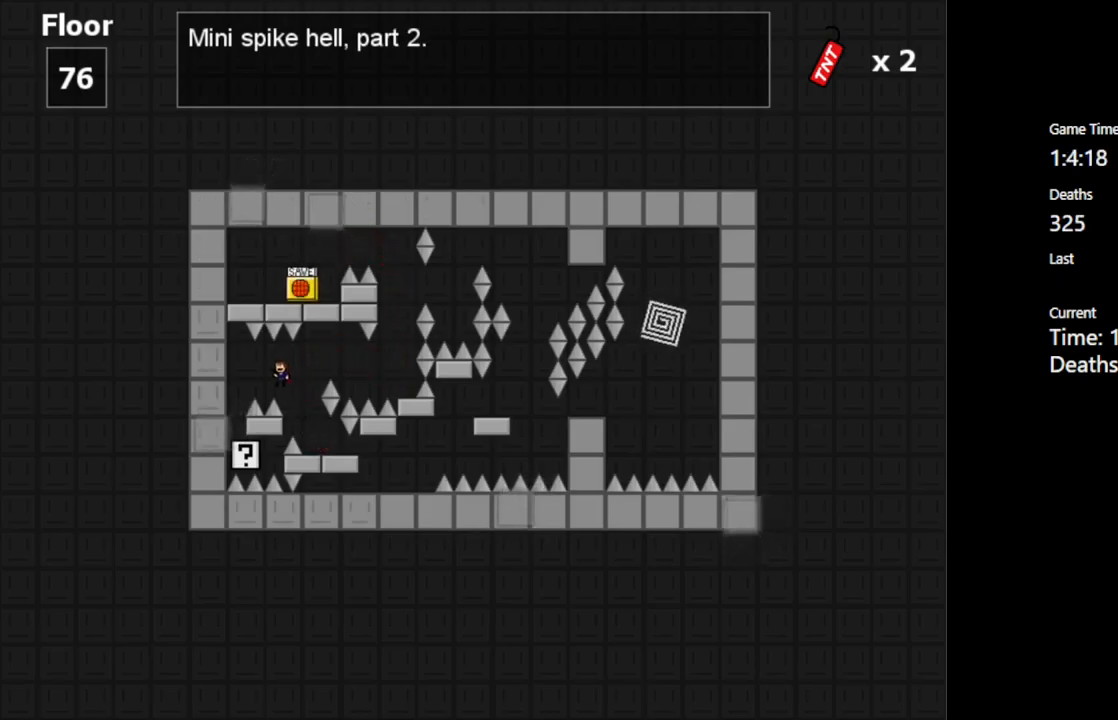
{"keys": ["right", "shift_l"], "events": [[267, "left", "up"], [400, "shift_l", "down"], [500, "right", "down"]]}
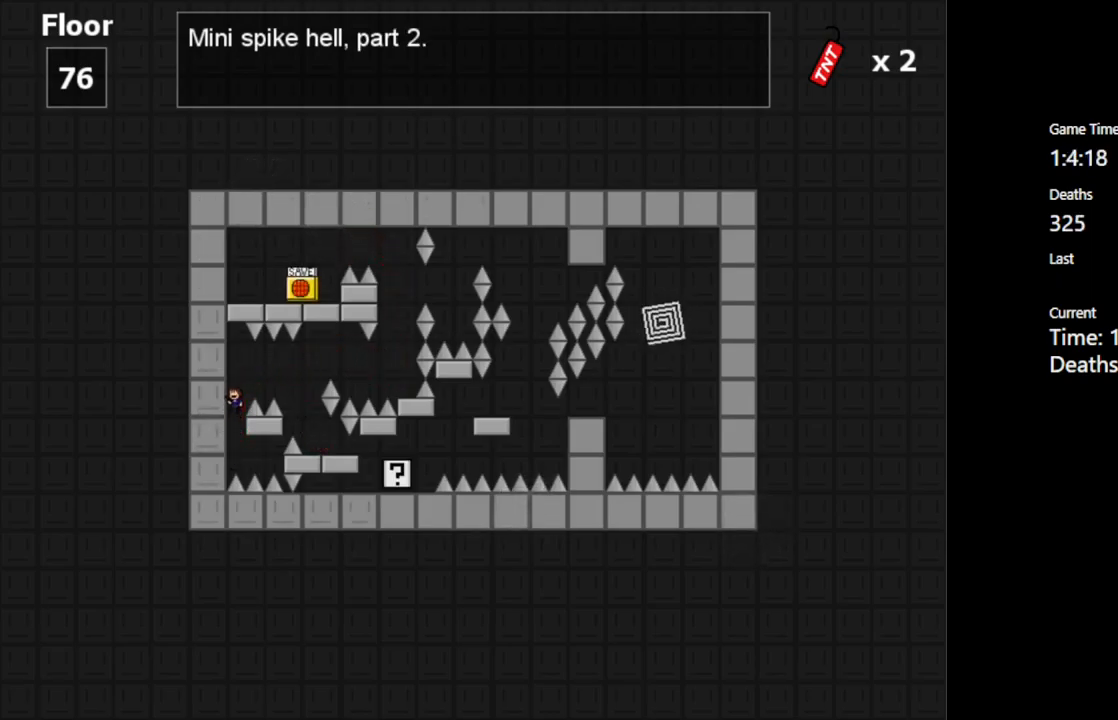
{"keys": ["right"], "events": [[250, "shift_l", "up"], [400, "right", "up"], [484, "right", "down"]]}
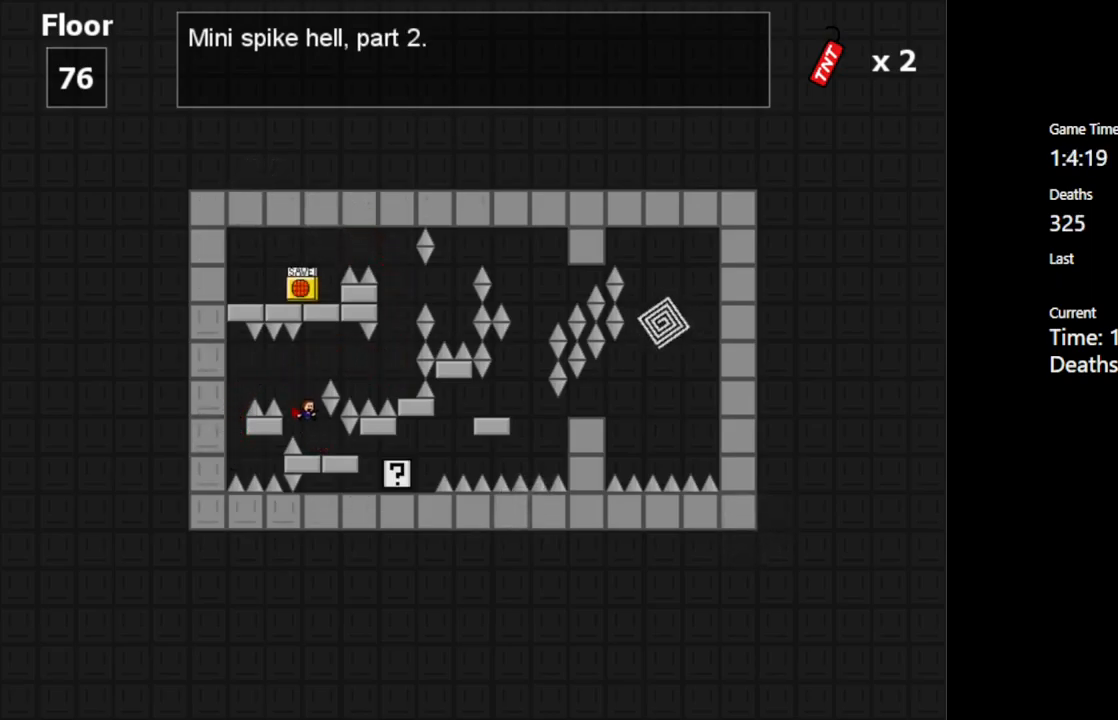
{"keys": [], "events": [[100, "right", "up"]]}
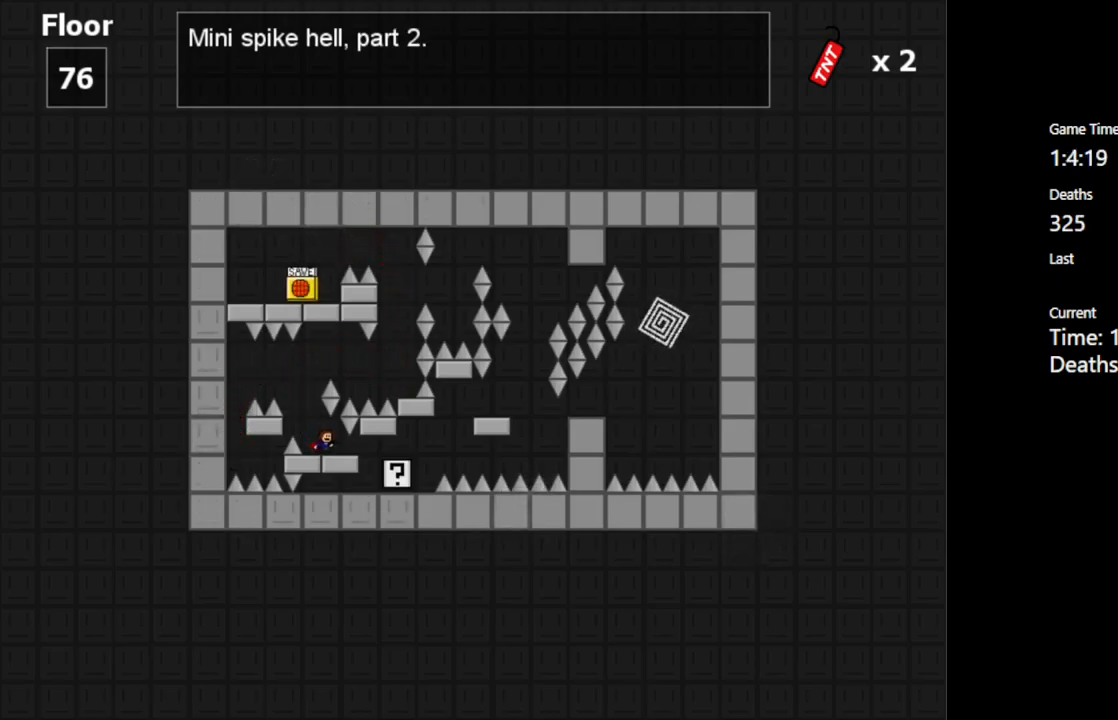
{"keys": [], "events": [[34, "left", "down"], [84, "left", "up"]]}
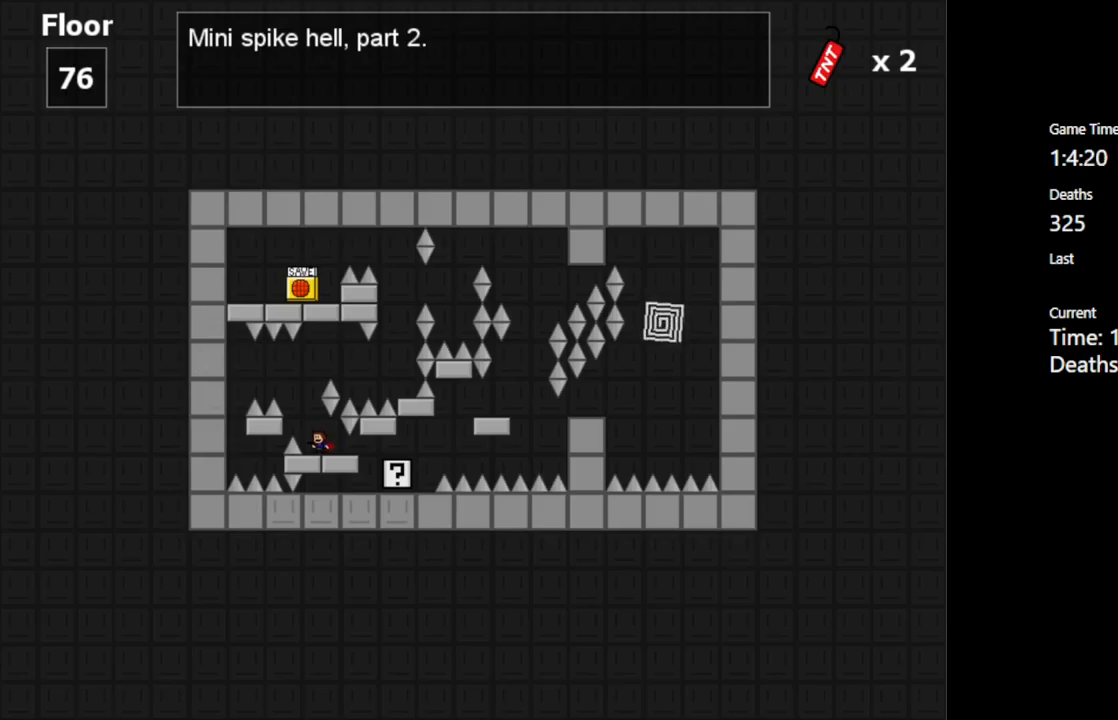
{"keys": ["shift_l"], "events": [[317, "left", "down"], [350, "shift_l", "down"], [400, "left", "up"]]}
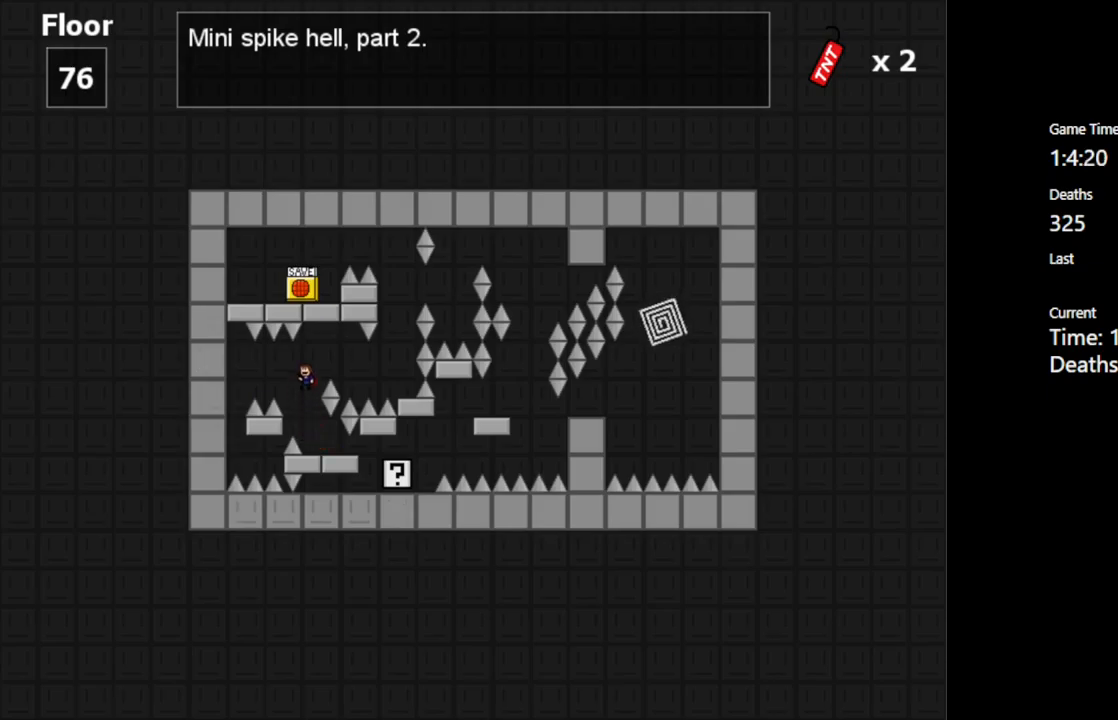
{"keys": ["shift_l"], "events": [[67, "right", "down"], [167, "shift_l", "up"], [183, "right", "up"], [250, "shift_l", "down"]]}
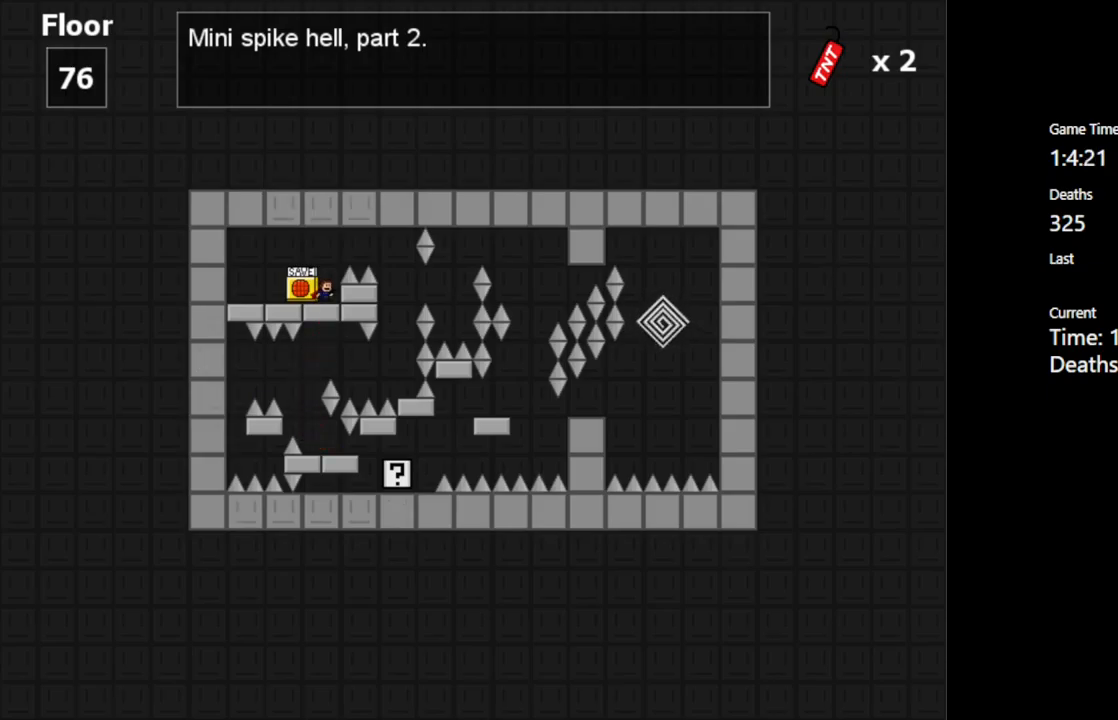
{"keys": [], "events": [[67, "shift_l", "up"]]}
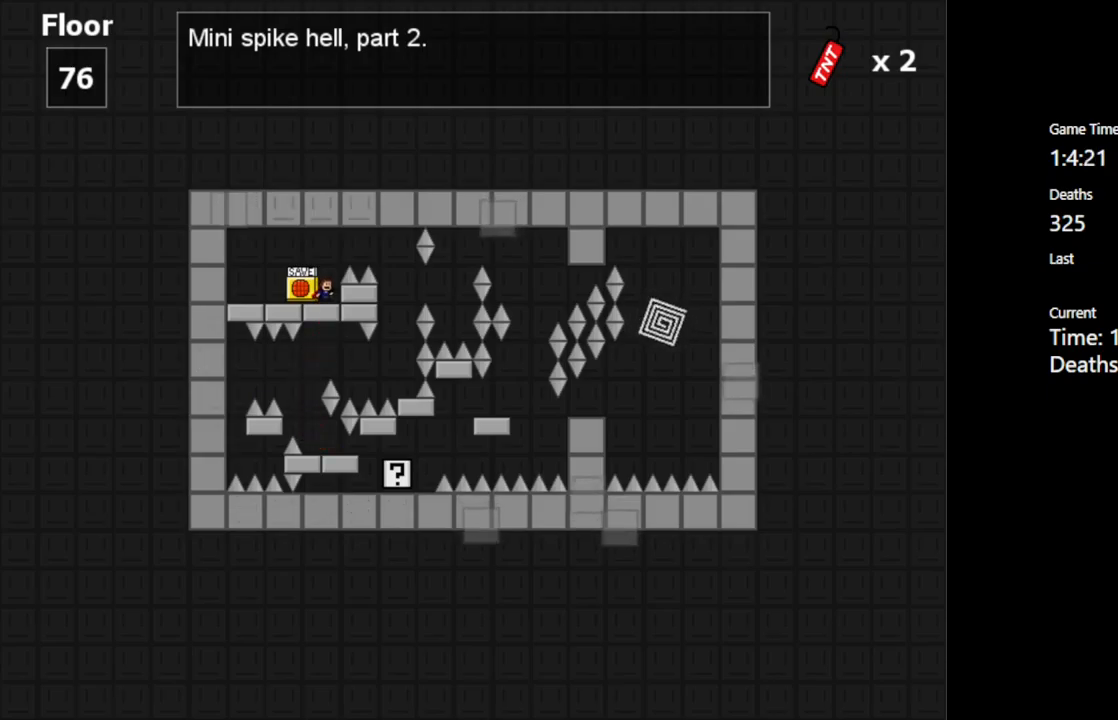
{"keys": [], "events": []}
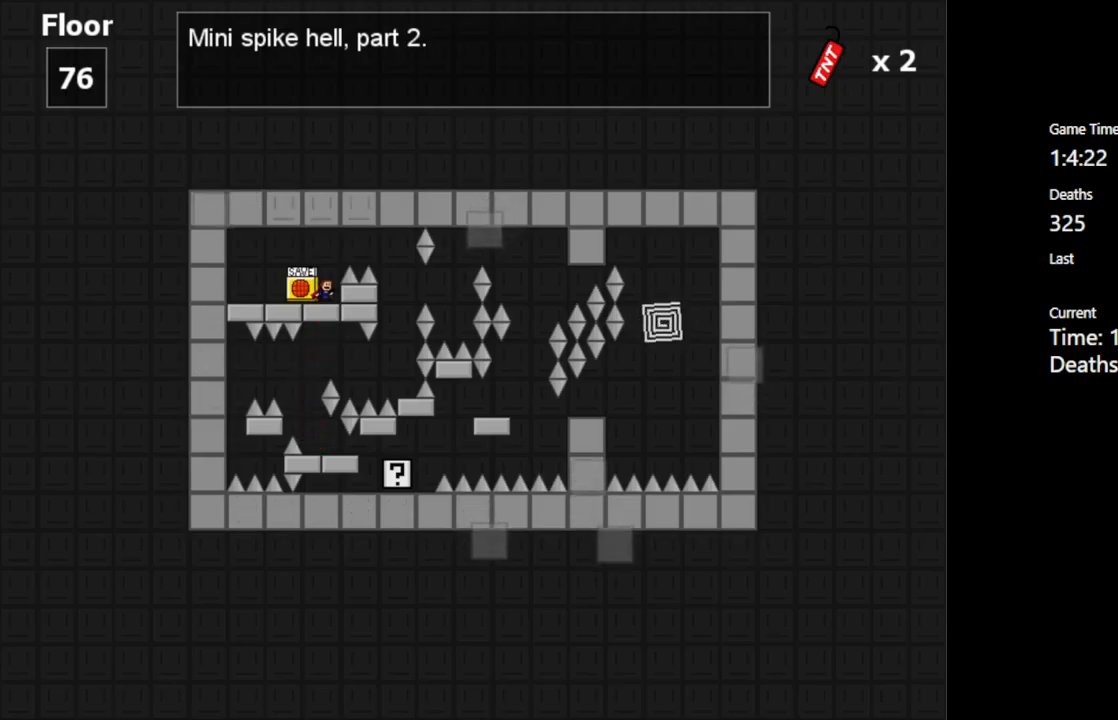
{"keys": [], "events": []}
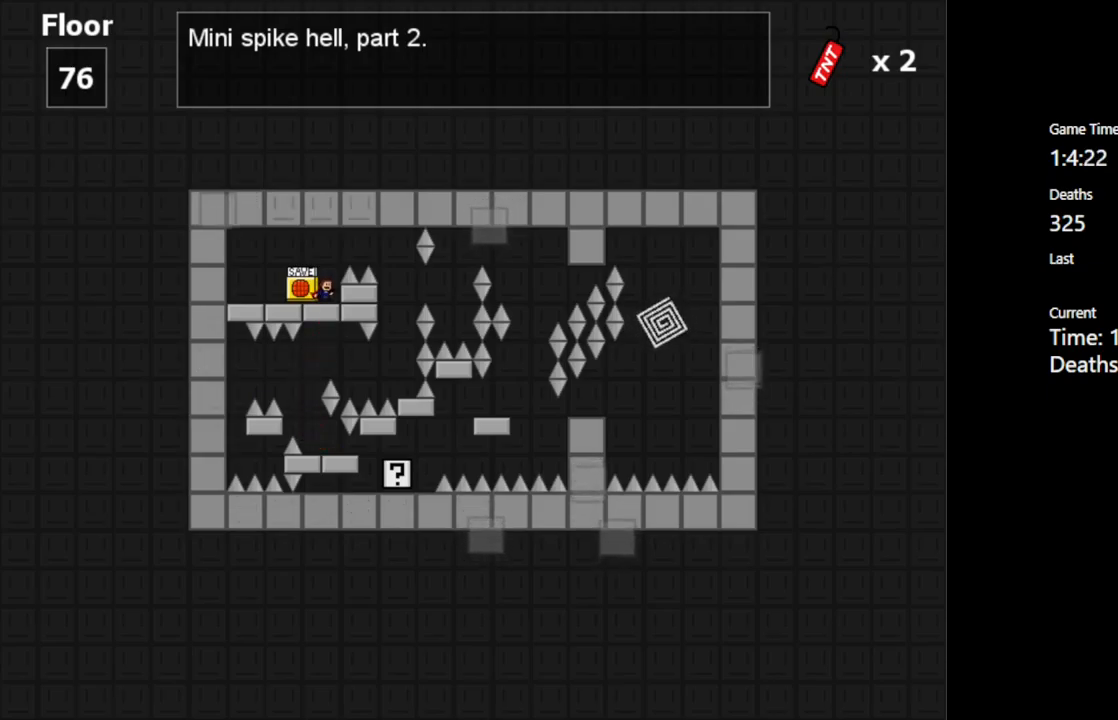
{"keys": [], "events": []}
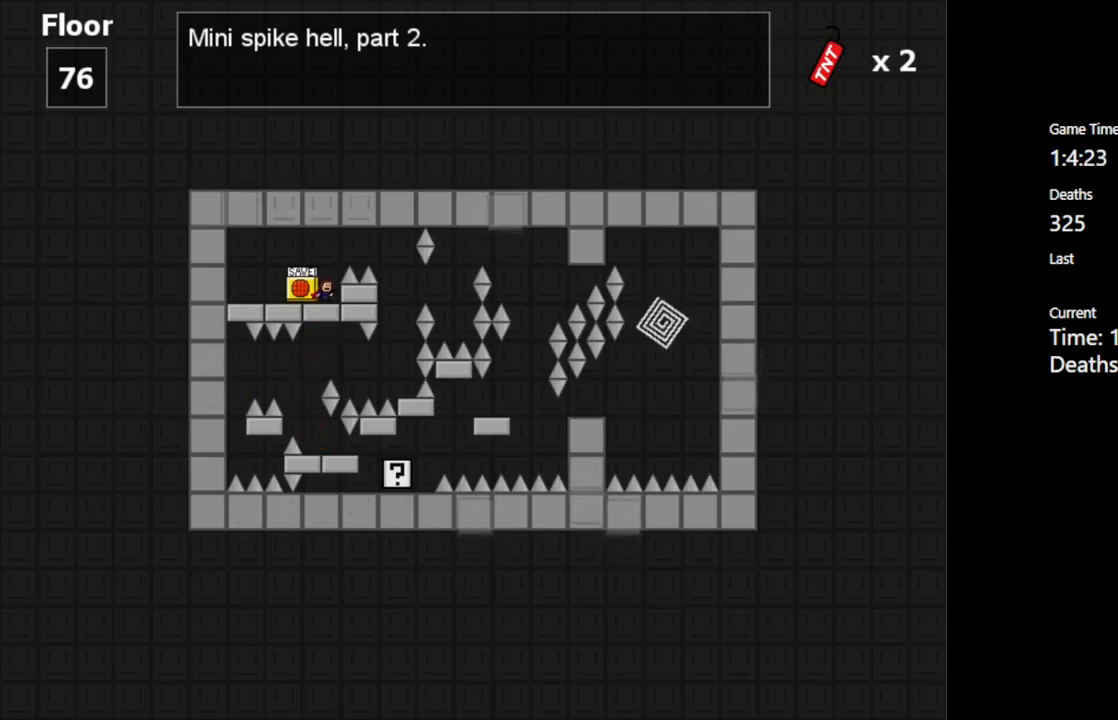
{"keys": [], "events": []}
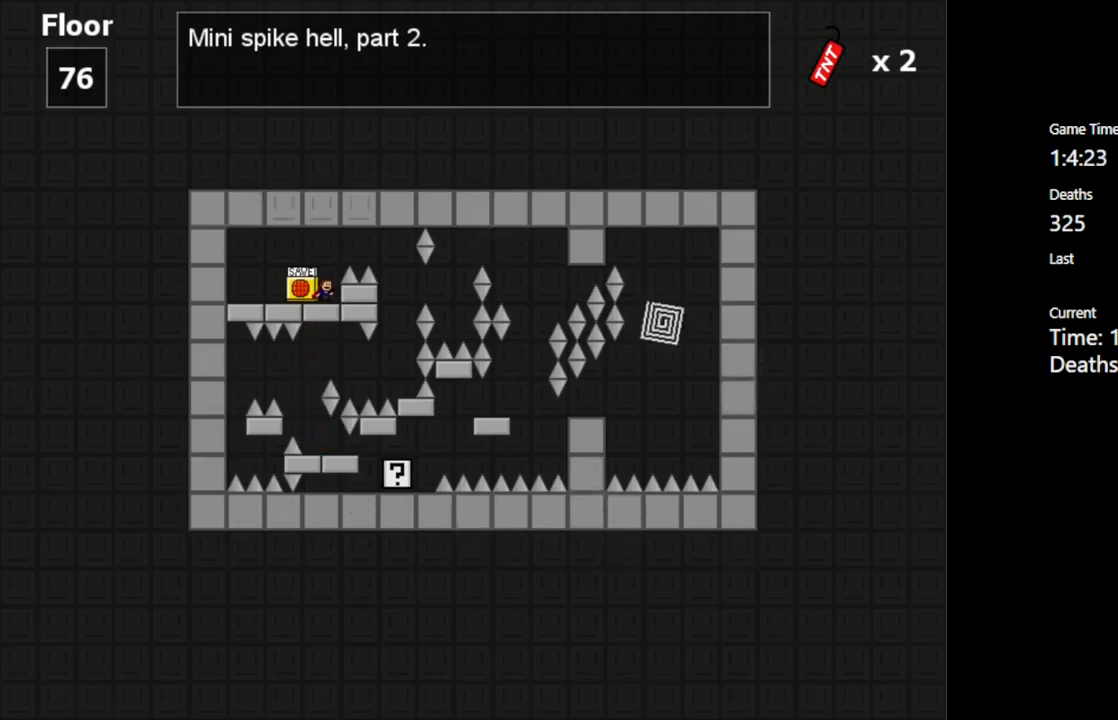
{"keys": ["right", "shift_l"], "events": [[417, "shift_l", "down"], [483, "right", "down"]]}
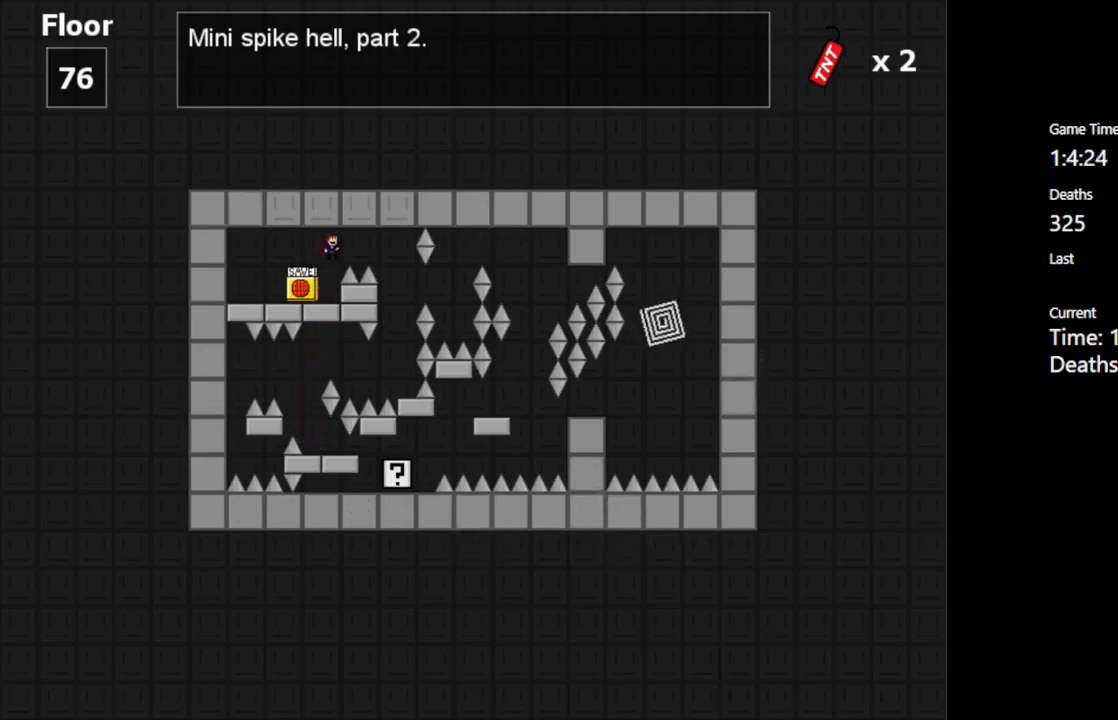
{"keys": [], "events": [[50, "shift_l", "up"], [150, "shift_l", "down"], [283, "shift_l", "up"], [417, "right", "up"]]}
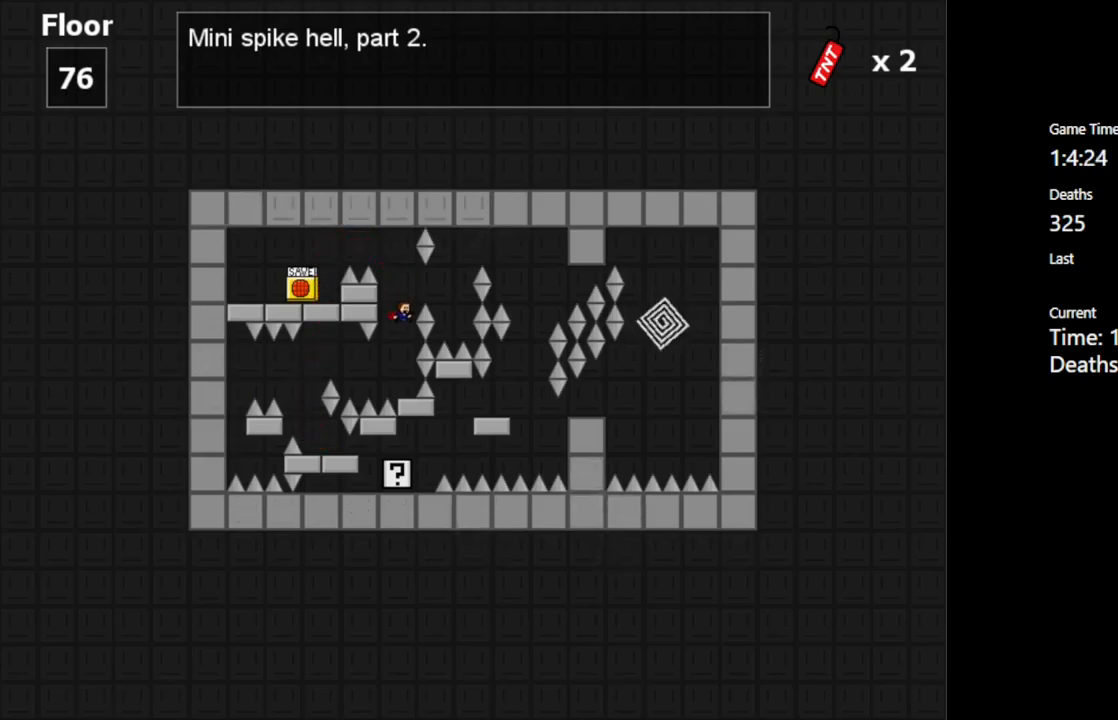
{"keys": [], "events": []}
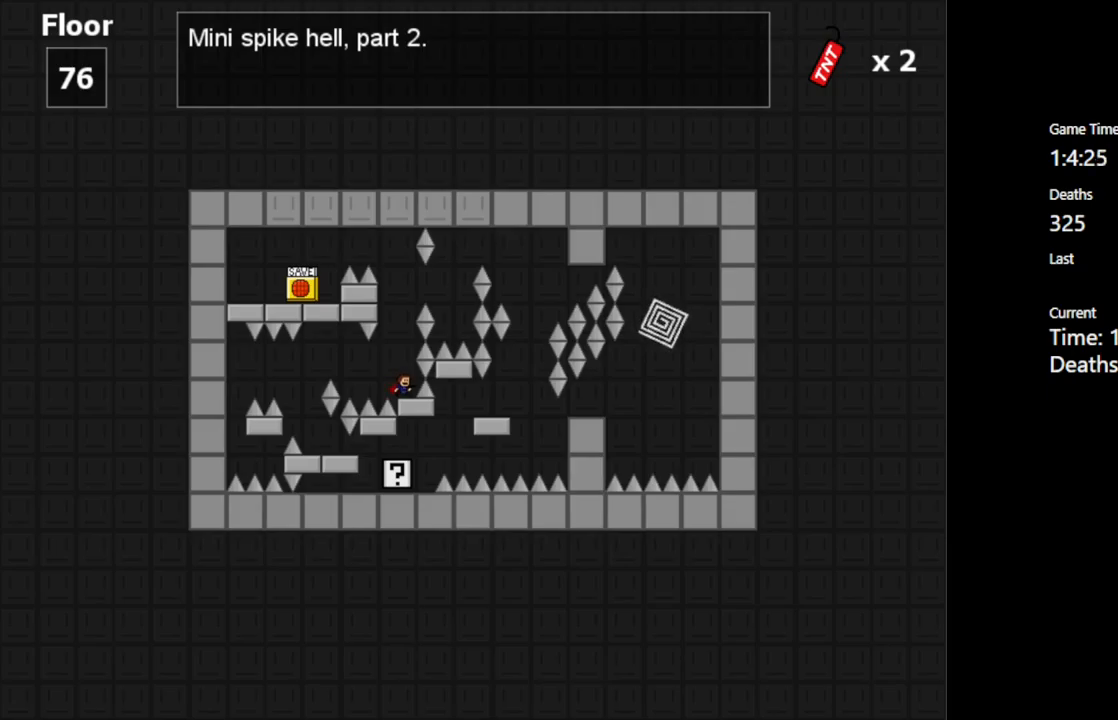
{"keys": ["shift_l"], "events": [[250, "shift_l", "down"]]}
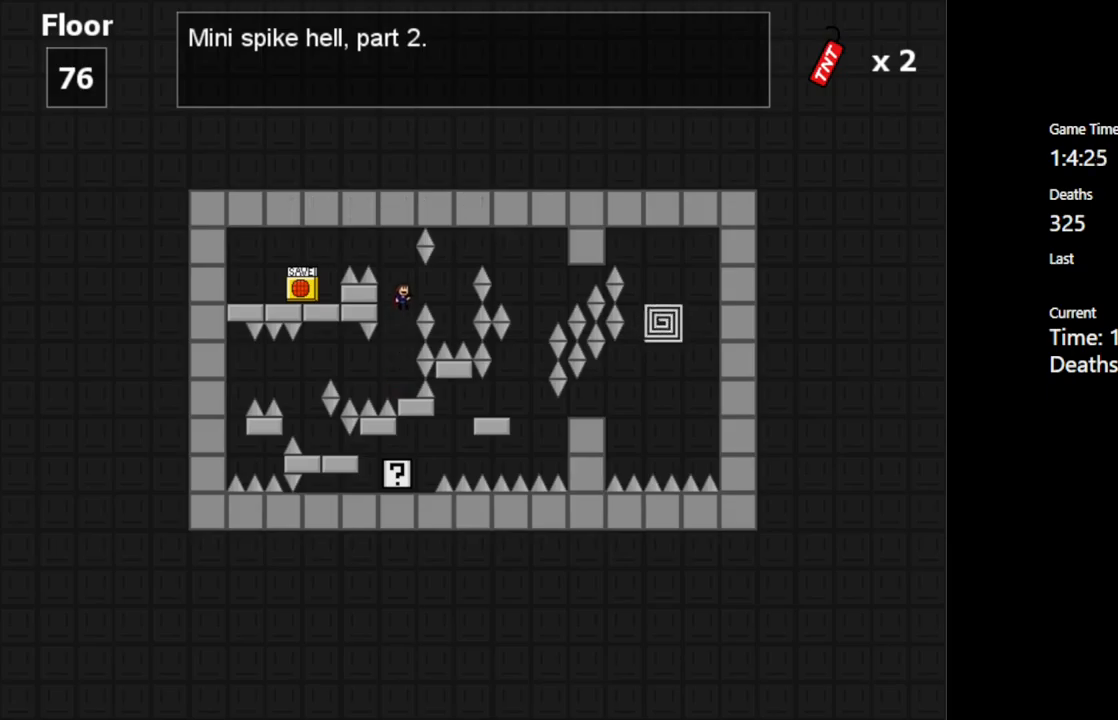
{"keys": [], "events": [[300, "shift_l", "up"]]}
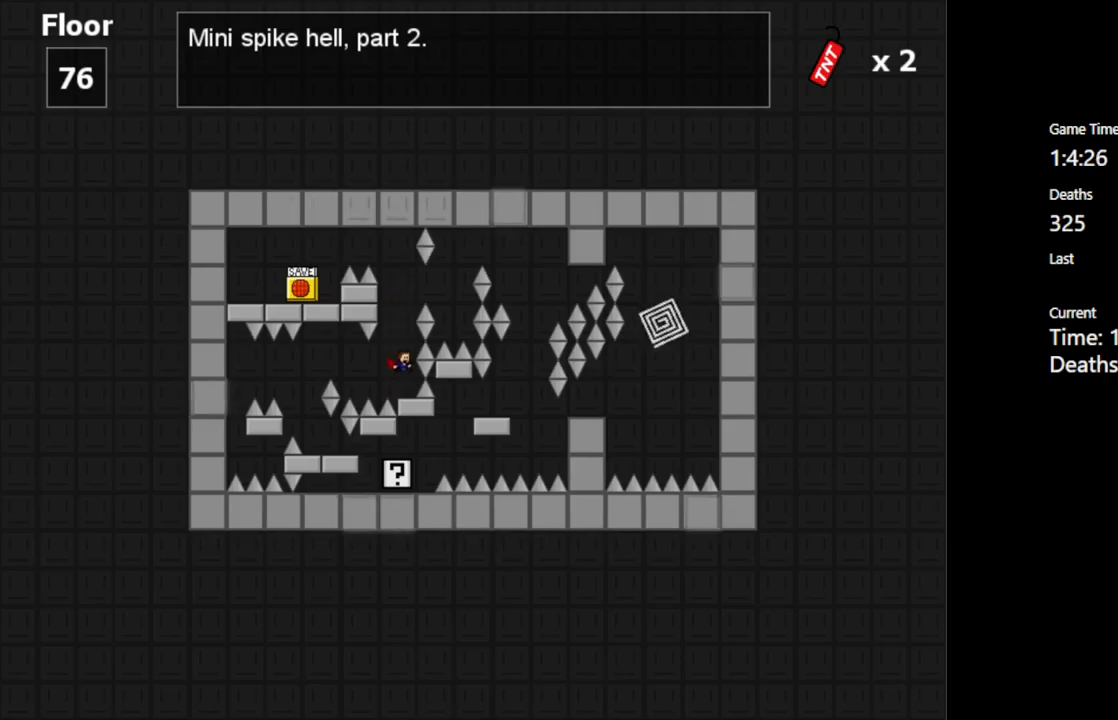
{"keys": ["shift_l"], "events": [[467, "shift_l", "down"]]}
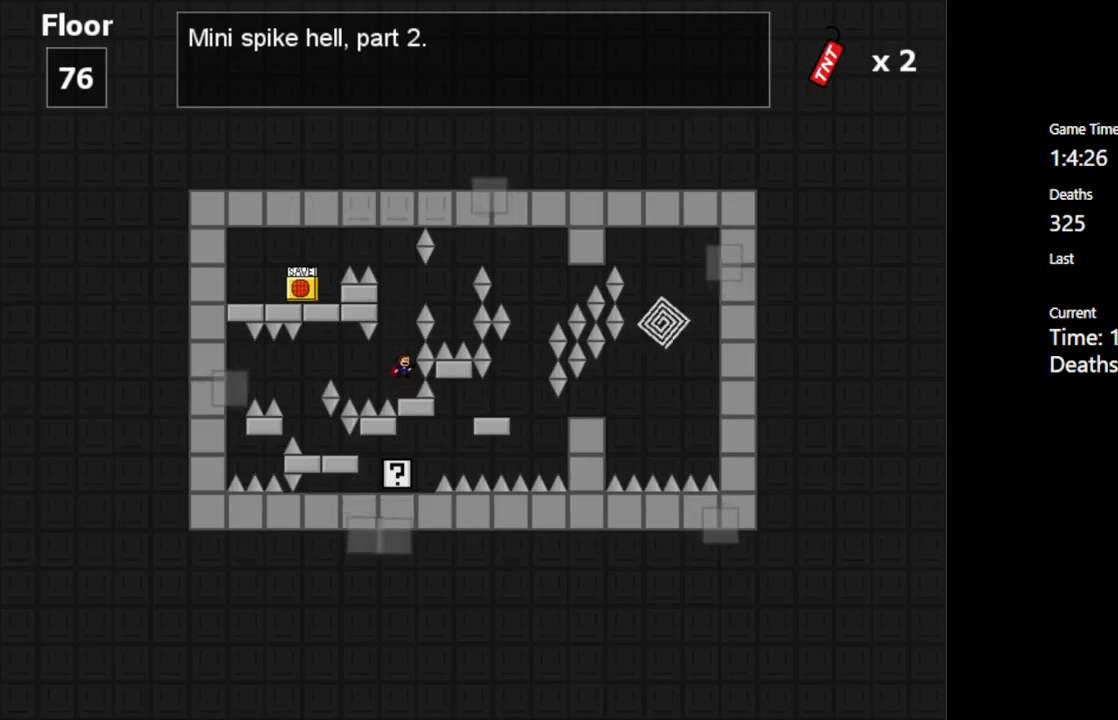
{"keys": ["right", "shift_l"], "events": [[217, "right", "down"], [350, "shift_l", "up"], [467, "shift_l", "down"]]}
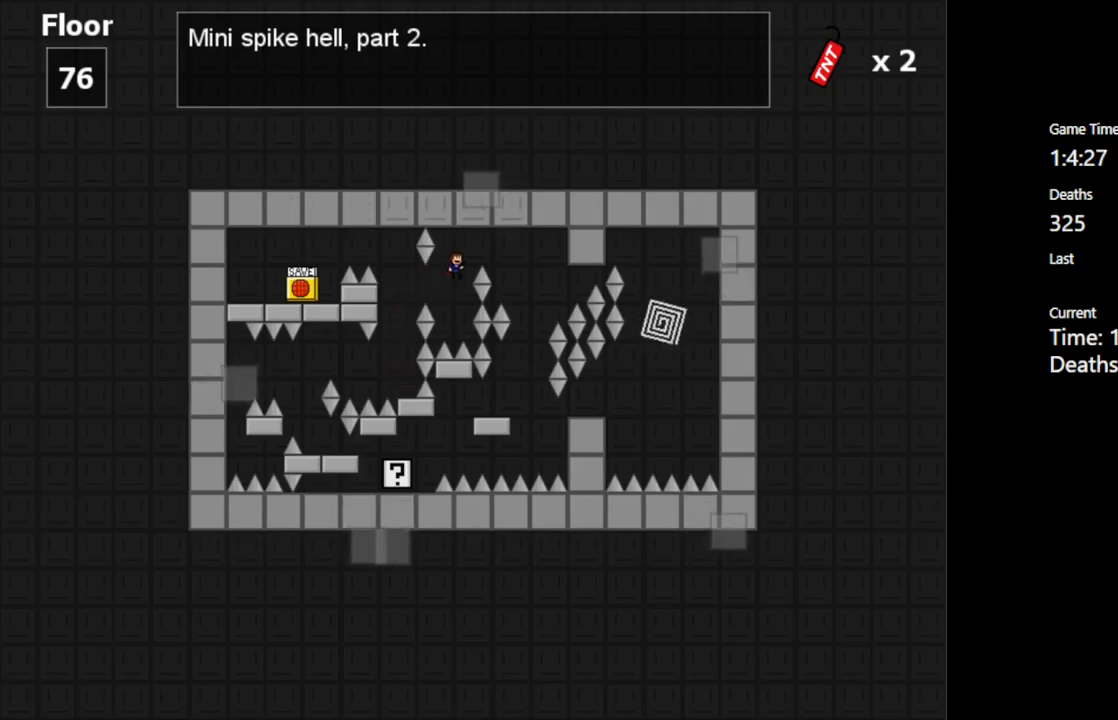
{"keys": [], "events": [[117, "shift_l", "up"], [400, "right", "up"]]}
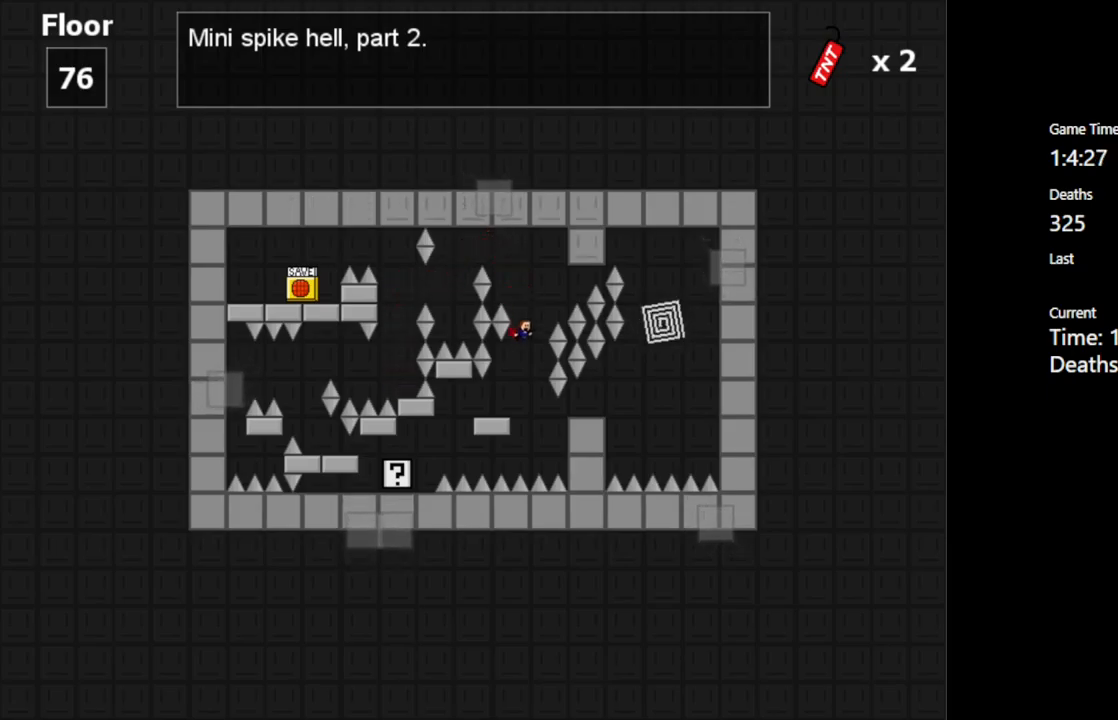
{"keys": [], "events": [[34, "left", "down"], [217, "left", "up"]]}
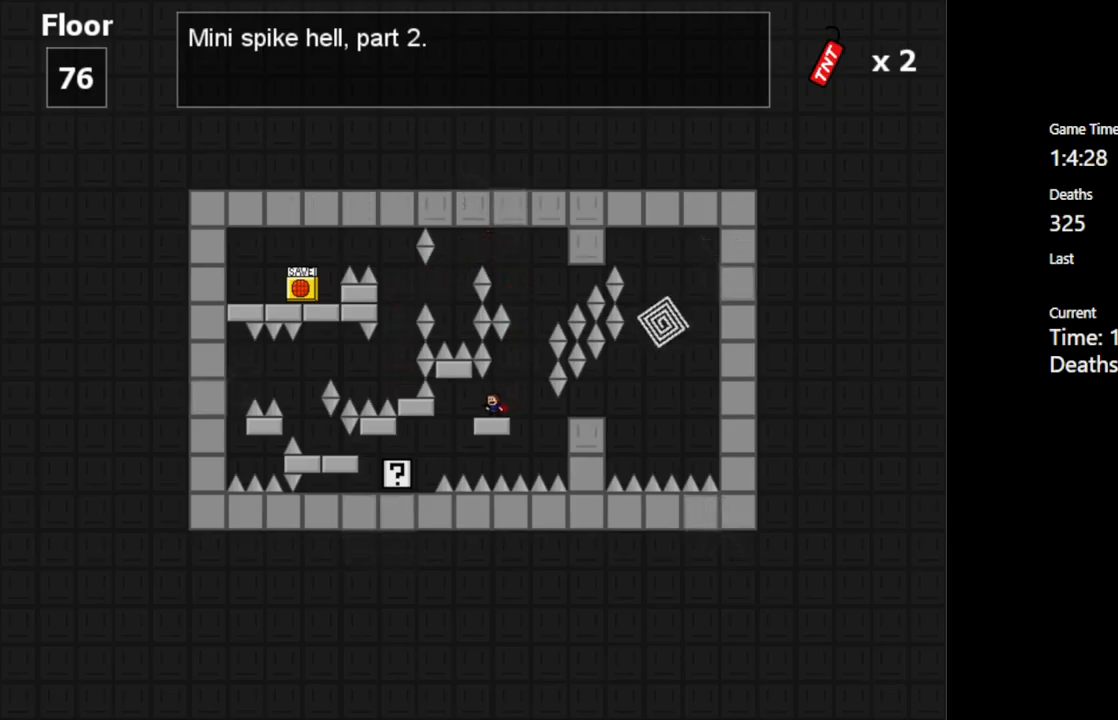
{"keys": ["left"], "events": [[17, "left", "down"], [100, "left", "up"], [350, "left", "down"]]}
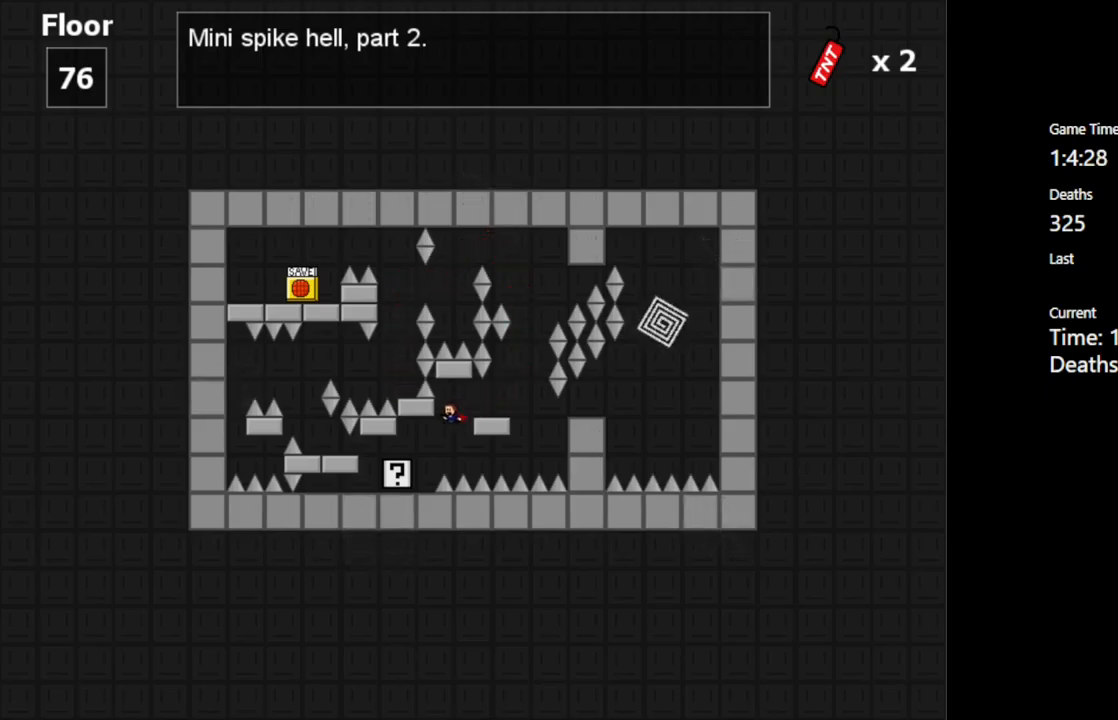
{"keys": [], "events": [[300, "left", "up"]]}